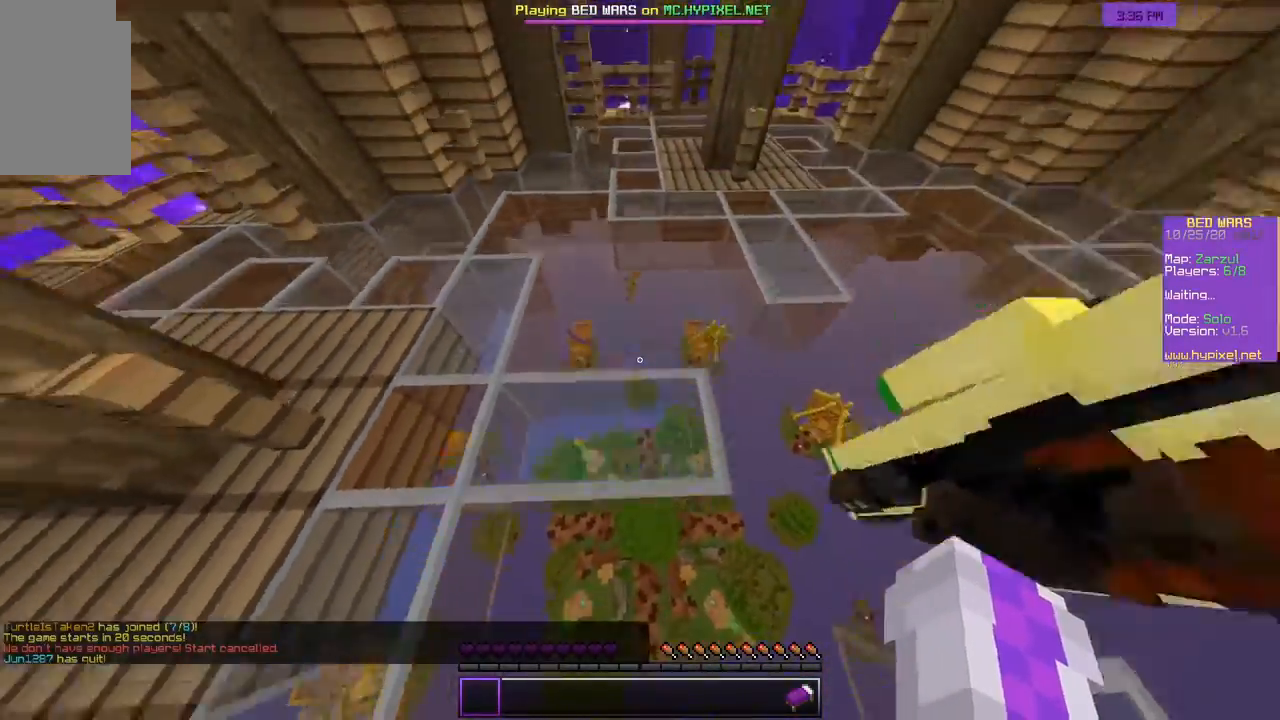
Gameplay with keyboard and mouse; each line is a JSON object with the keys and mouse buttons held at the frame after it. "events" lists presses ("down") and releases ("up") of "a", "d", "s", "w", "mouse_left" and "mouse_right" between this image and that frame as [ms after this image, input, new state], when the widget could be followed in between. "mouse_left", "mouse_right" = the "left", "right" buttons of the "mouse" list. No other keys are recorded. Fast repeated clicks can show as one long hold. Mouse movement is not recorded.
{"keys": ["w"], "mouse": [], "events": []}
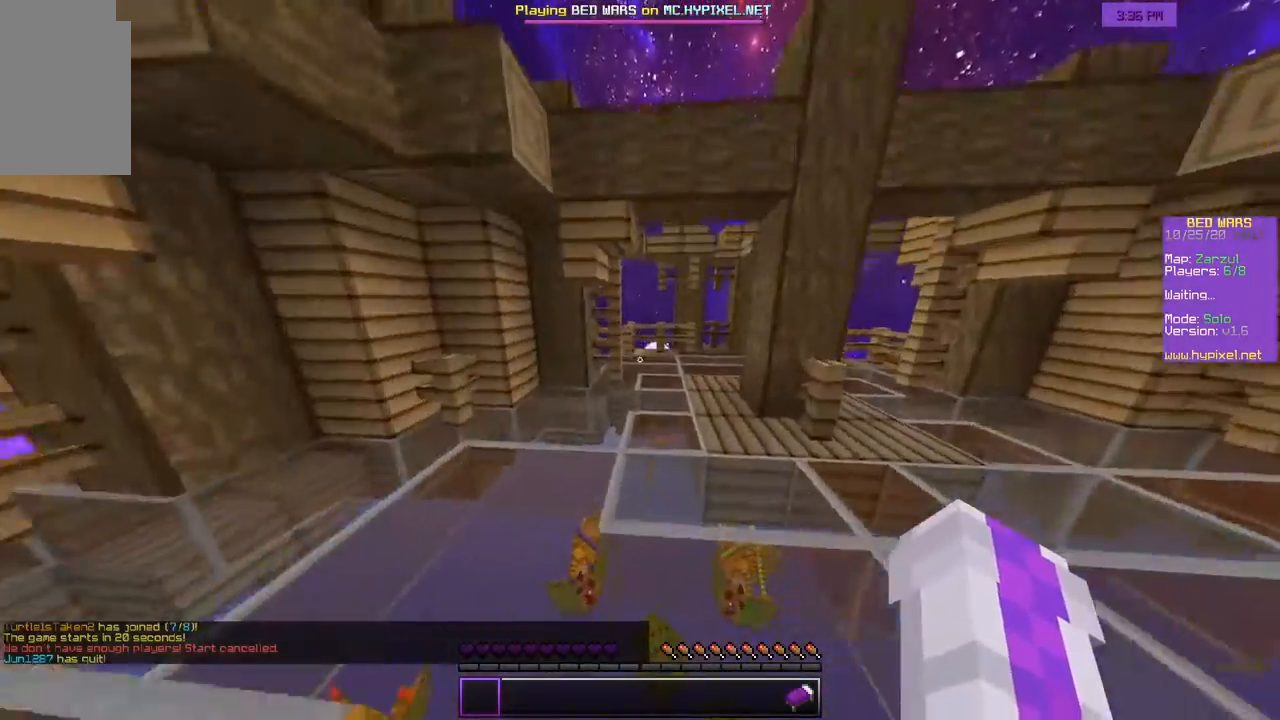
{"keys": ["w"], "mouse": [], "events": []}
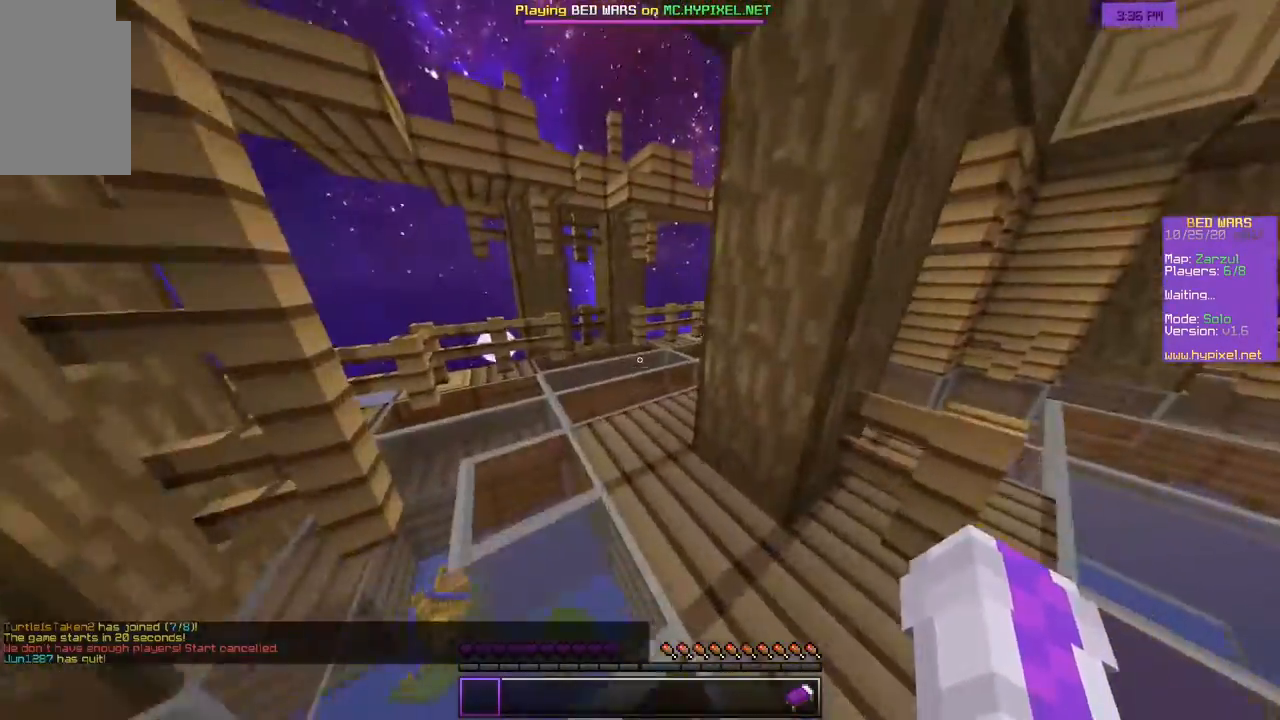
{"keys": ["w"], "mouse": [], "events": []}
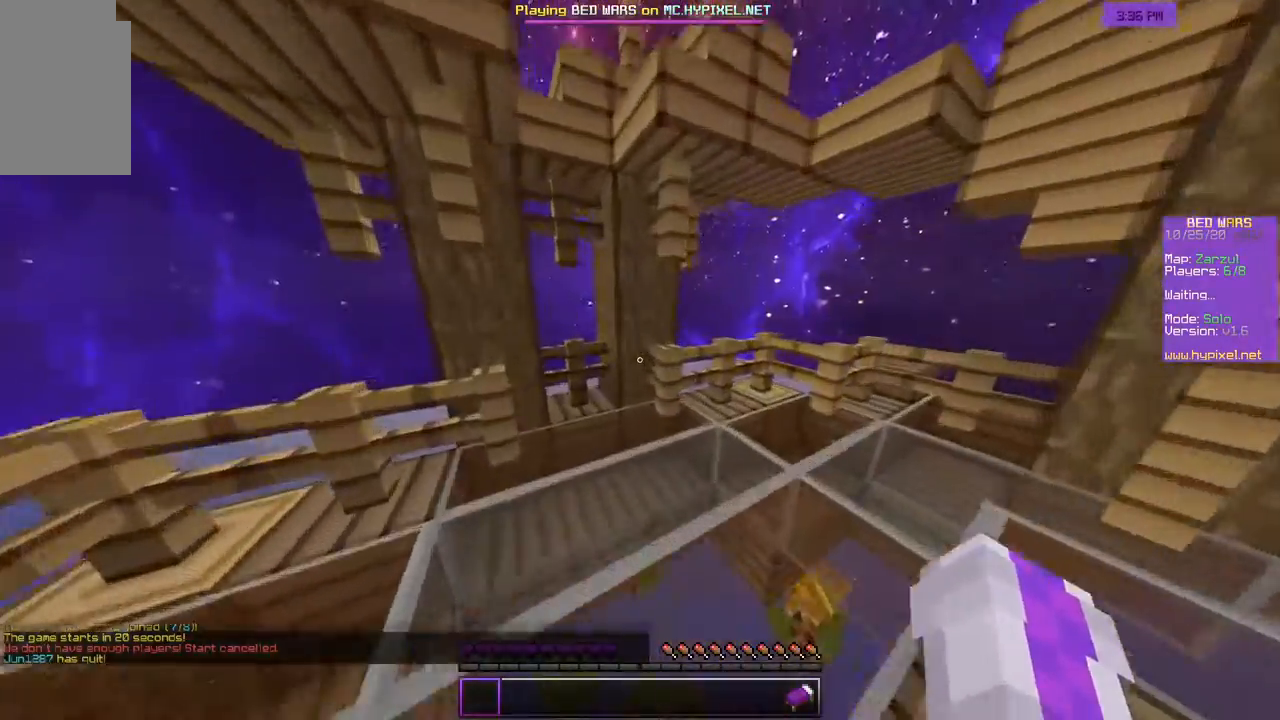
{"keys": ["a", "w"], "mouse": ["left"], "events": [[333, "a", "down"], [450, "mouse_left", "down"]]}
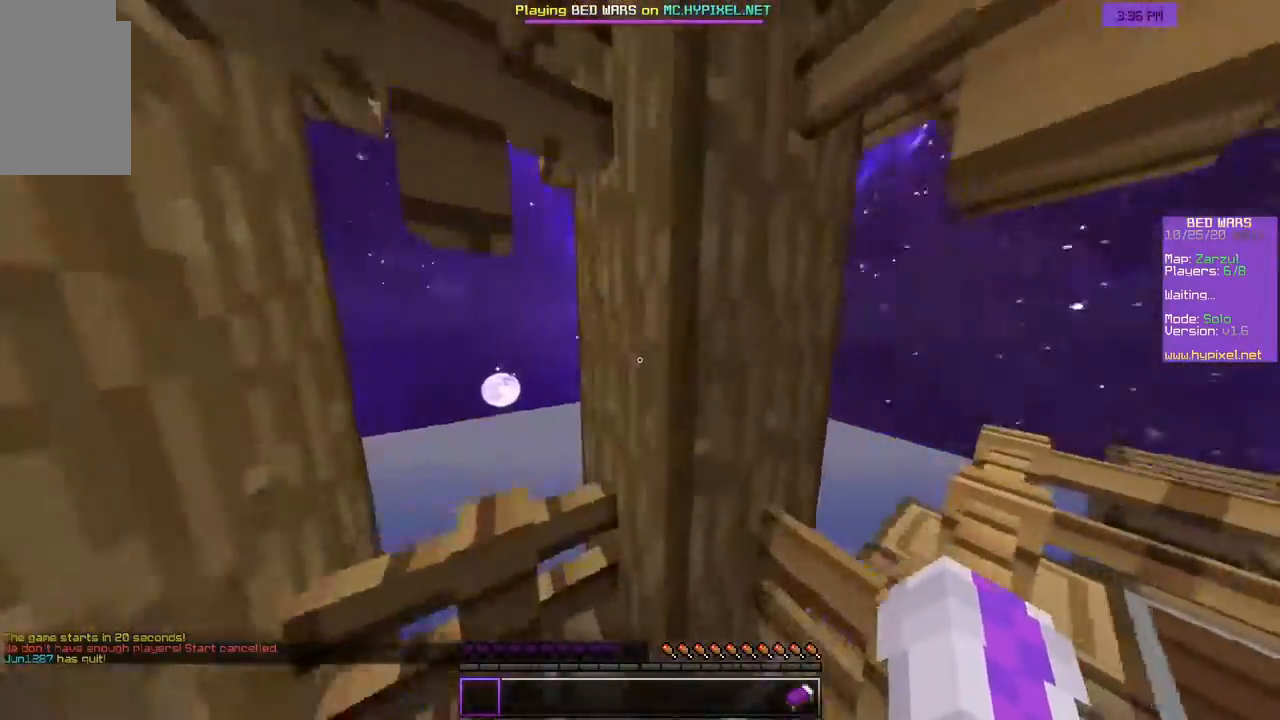
{"keys": ["a", "s"], "mouse": [], "events": [[133, "w", "up"], [217, "s", "down"], [400, "mouse_left", "up"]]}
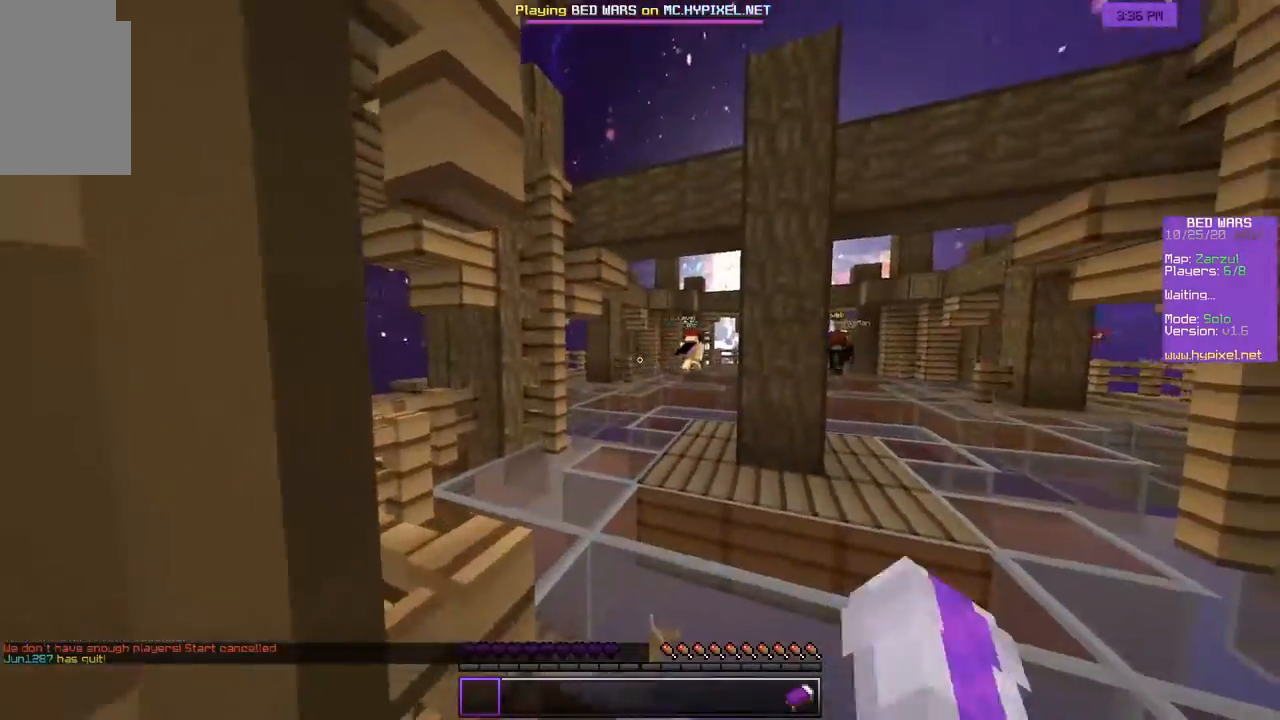
{"keys": ["w"], "mouse": [], "events": [[317, "a", "up"], [417, "s", "up"], [467, "w", "down"]]}
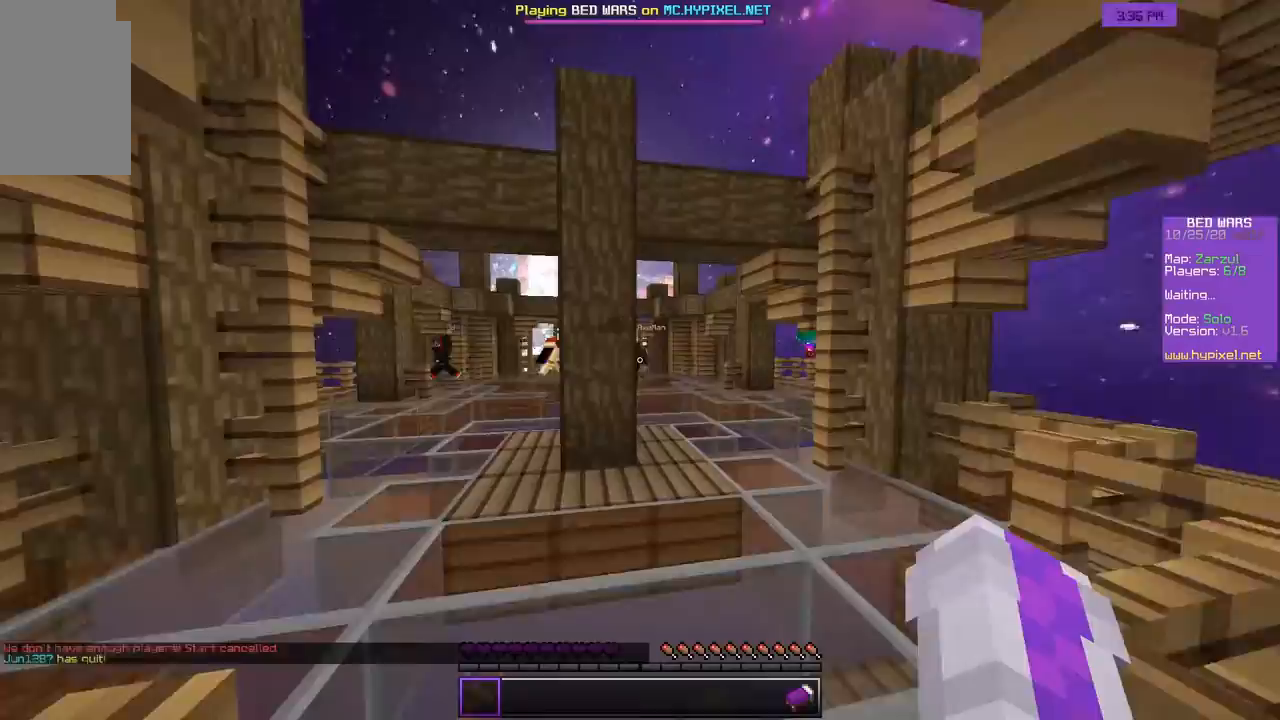
{"keys": ["a", "w"], "mouse": [], "events": [[417, "a", "down"]]}
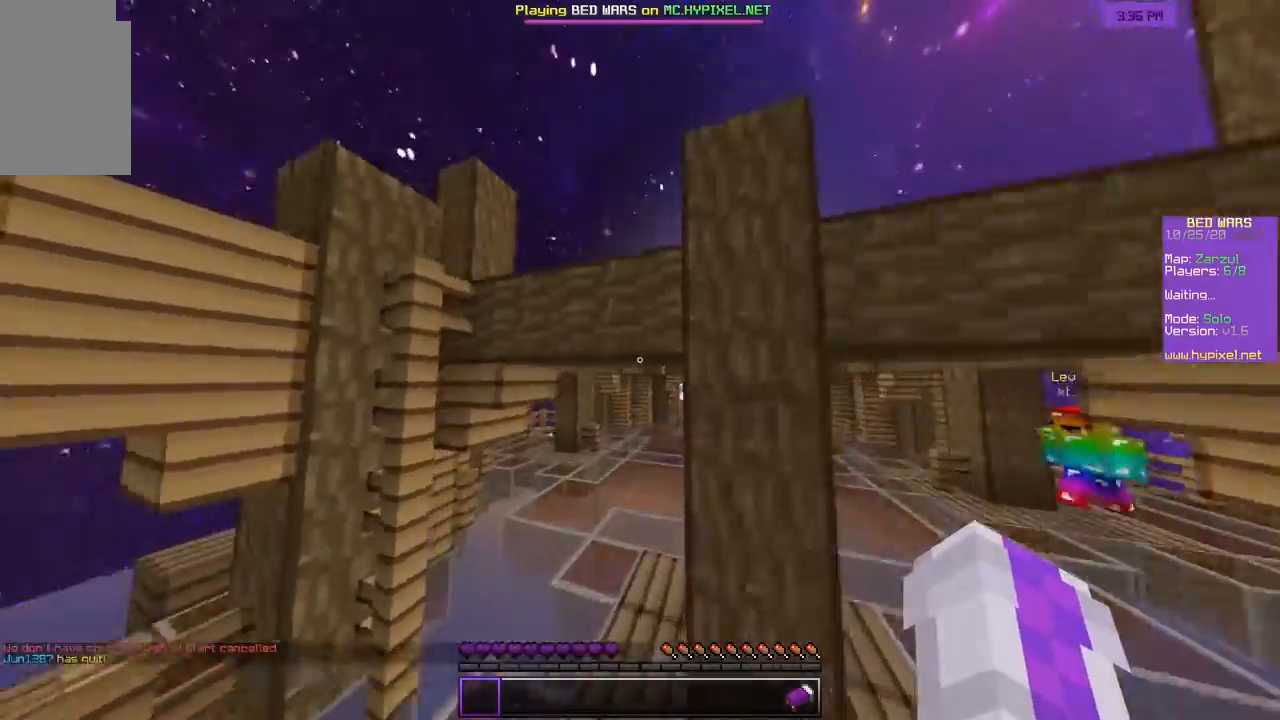
{"keys": ["a", "w"], "mouse": [], "events": []}
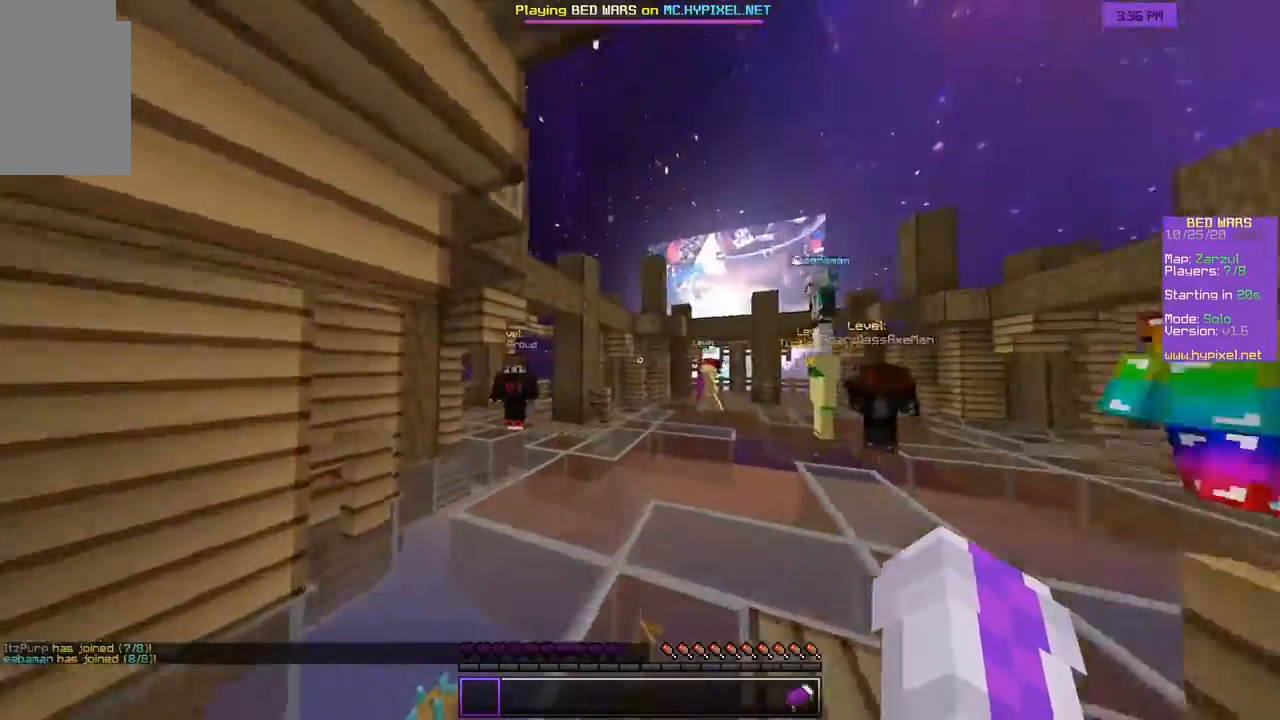
{"keys": ["w"], "mouse": [], "events": [[50, "a", "up"]]}
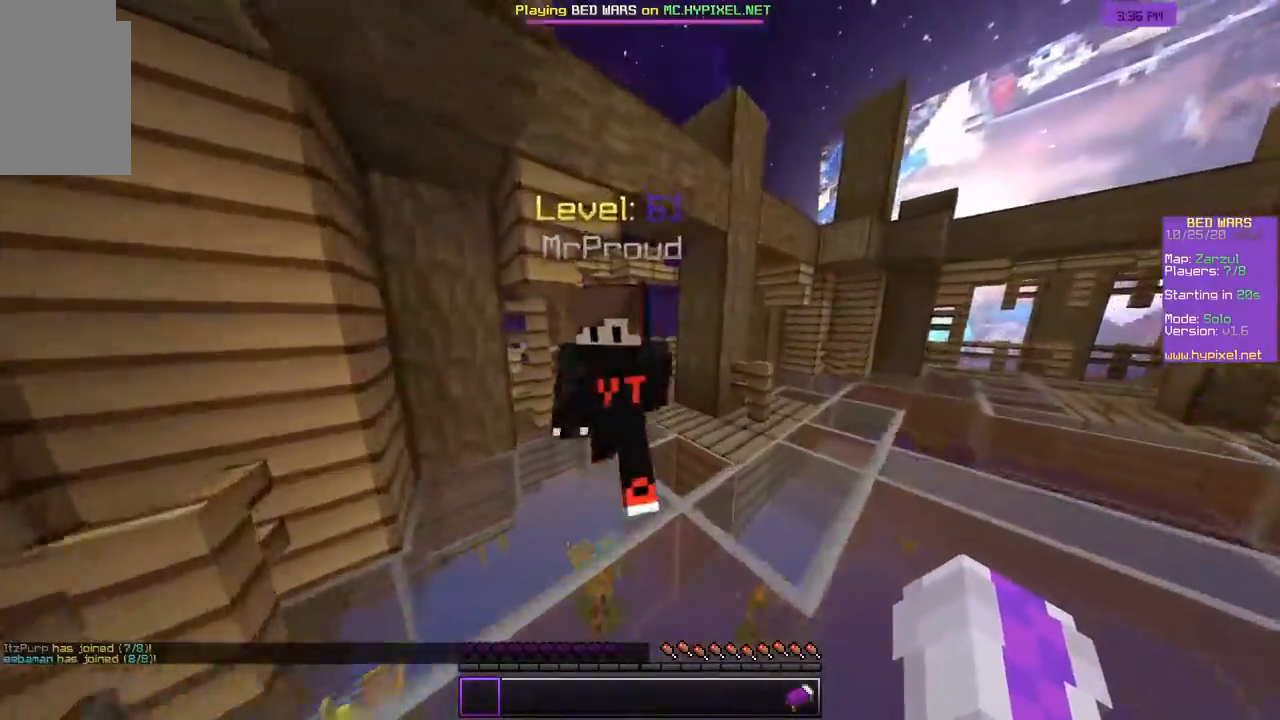
{"keys": ["w"], "mouse": [], "events": [[283, "a", "down"], [433, "a", "up"]]}
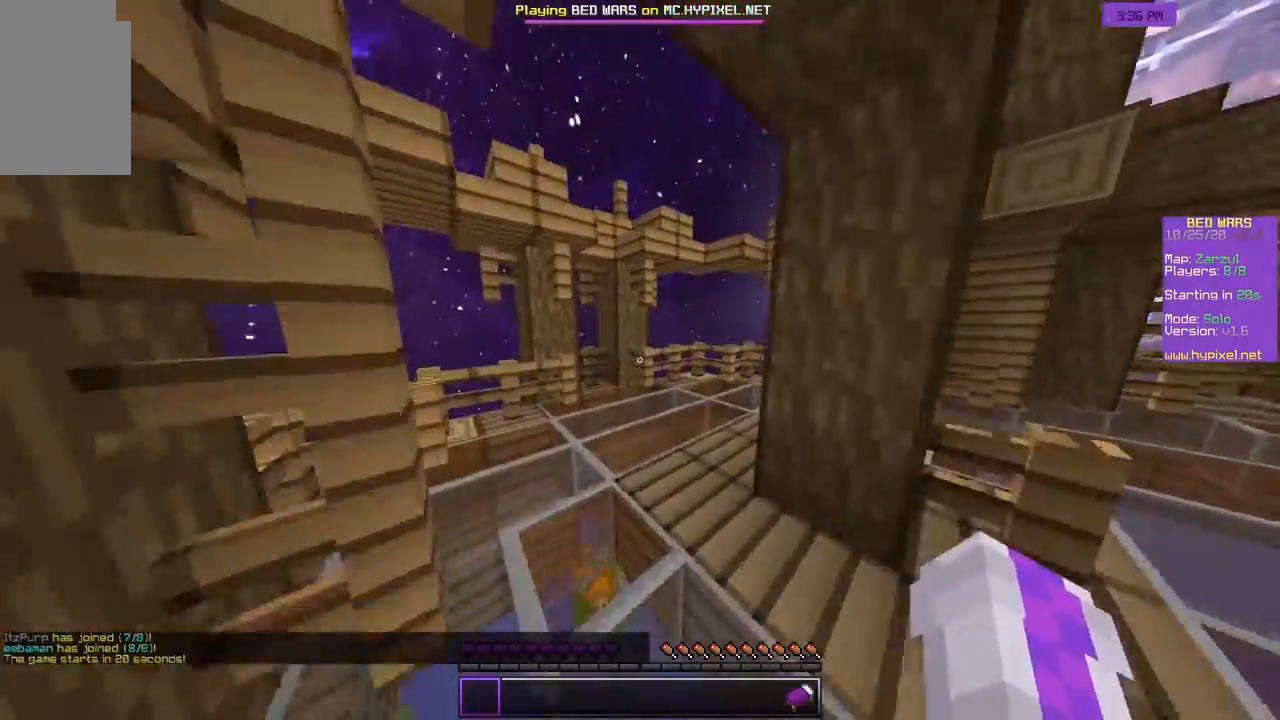
{"keys": ["w"], "mouse": [], "events": [[100, "mouse_left", "down"], [467, "mouse_left", "up"]]}
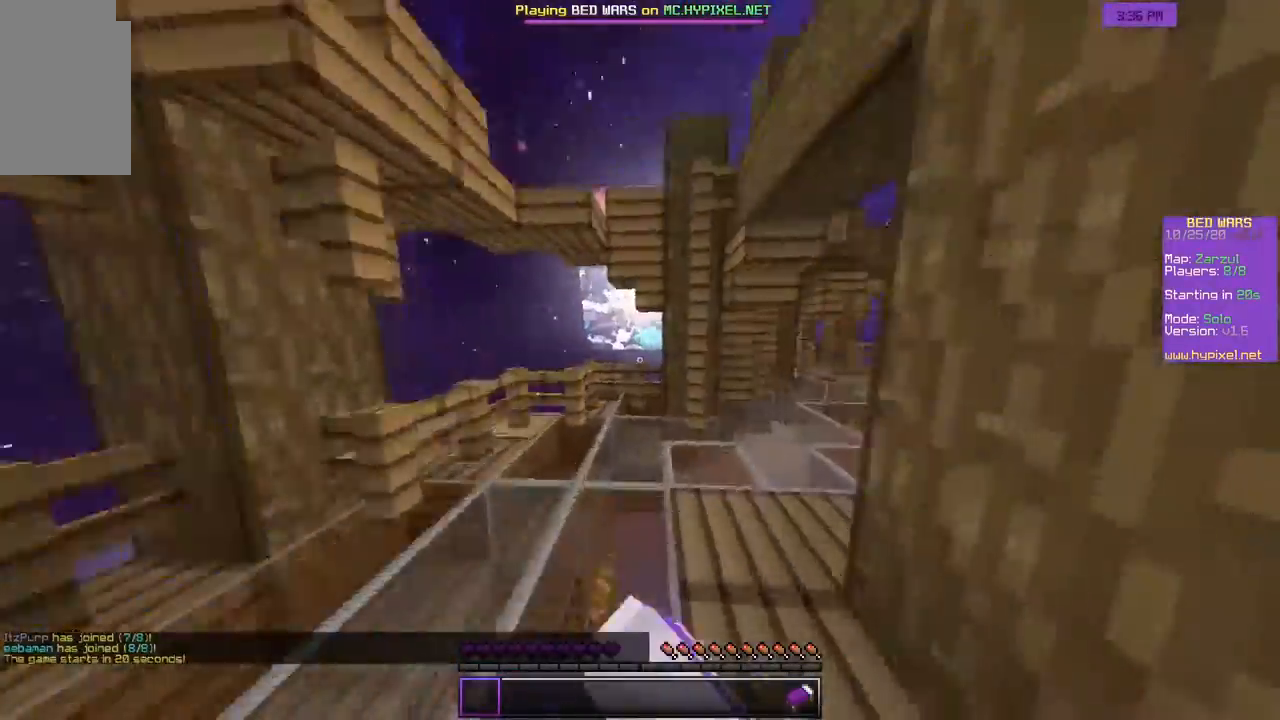
{"keys": ["w"], "mouse": [], "events": []}
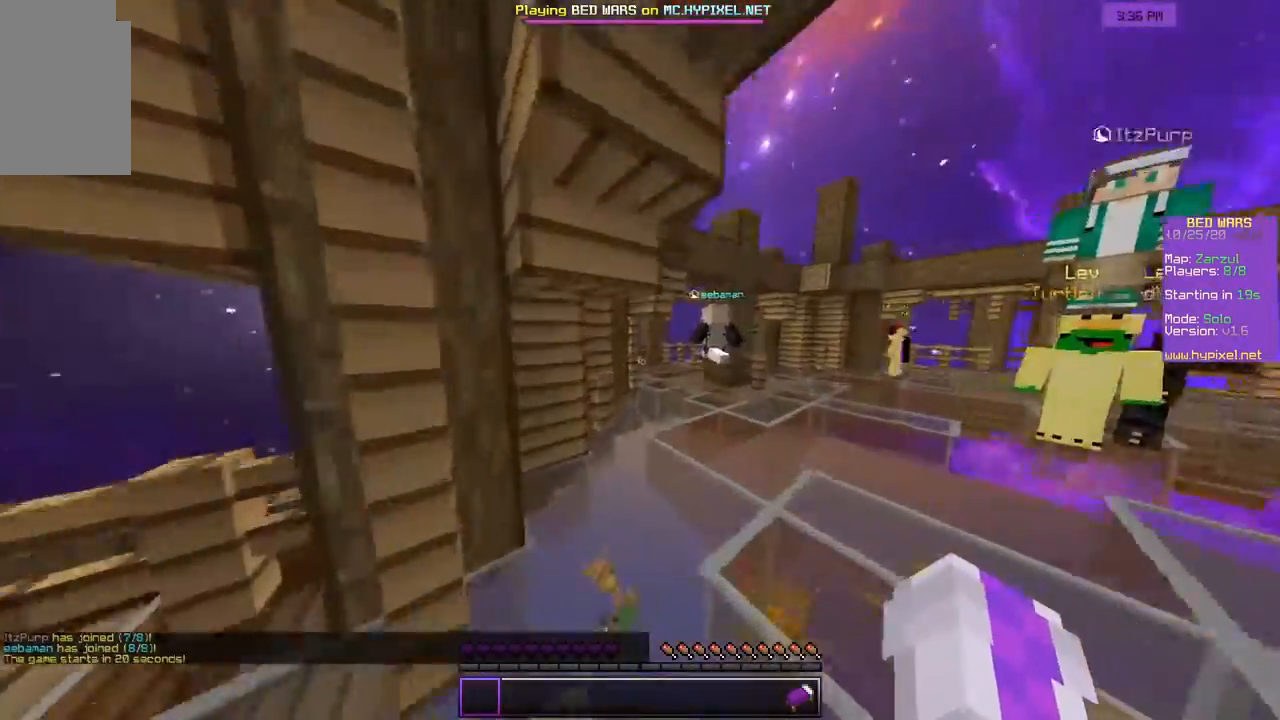
{"keys": ["w"], "mouse": [], "events": [[50, "a", "down"], [183, "a", "up"]]}
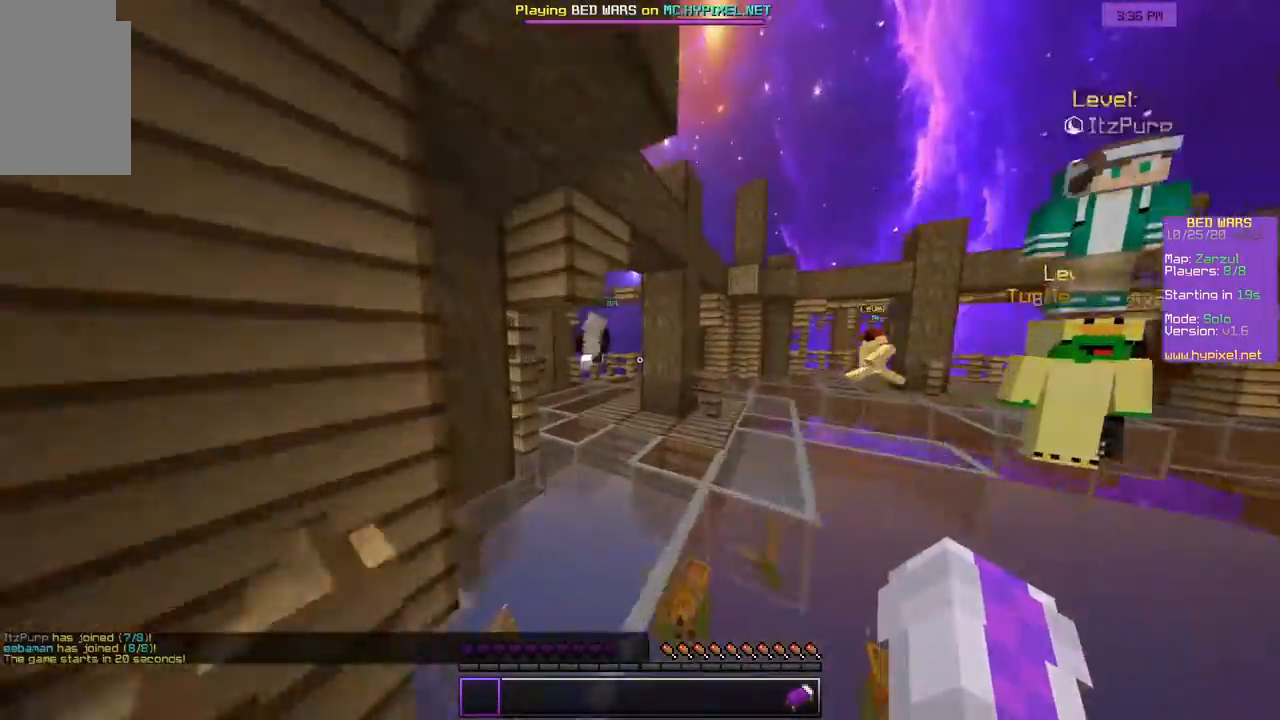
{"keys": ["w"], "mouse": ["left"], "events": [[383, "mouse_left", "down"]]}
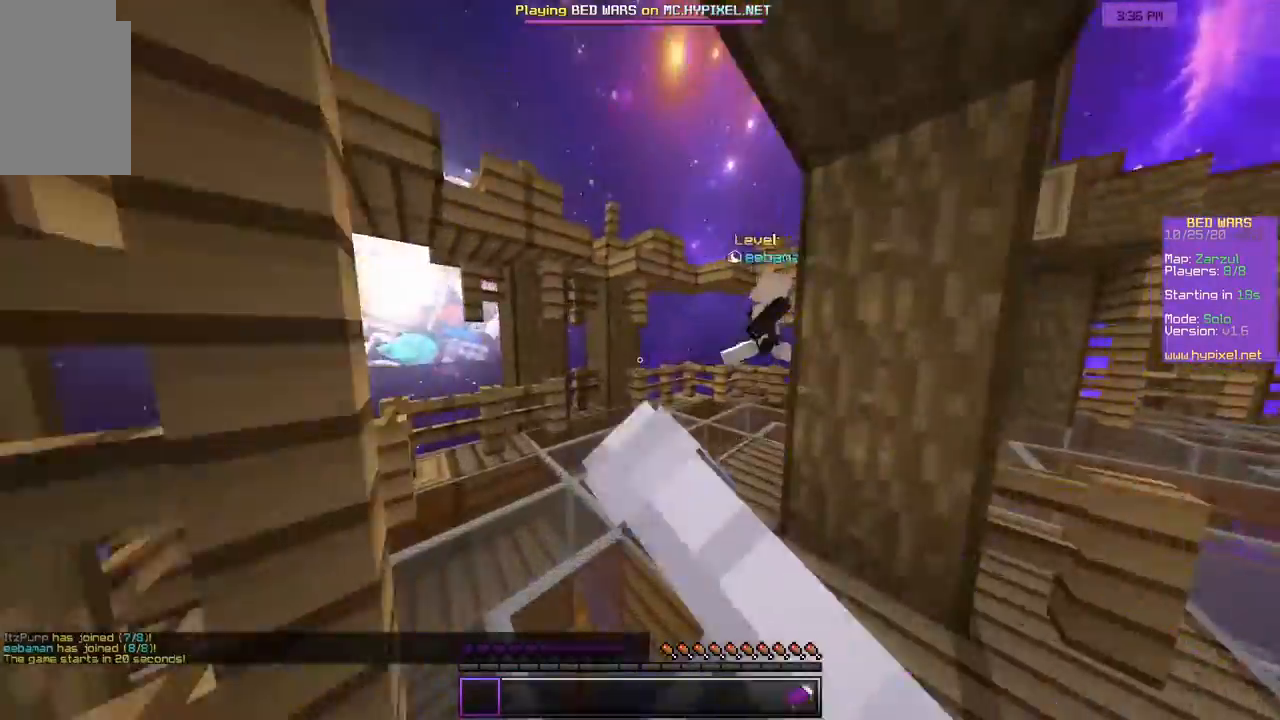
{"keys": ["w"], "mouse": [], "events": [[17, "mouse_left", "up"], [183, "a", "down"], [500, "a", "up"]]}
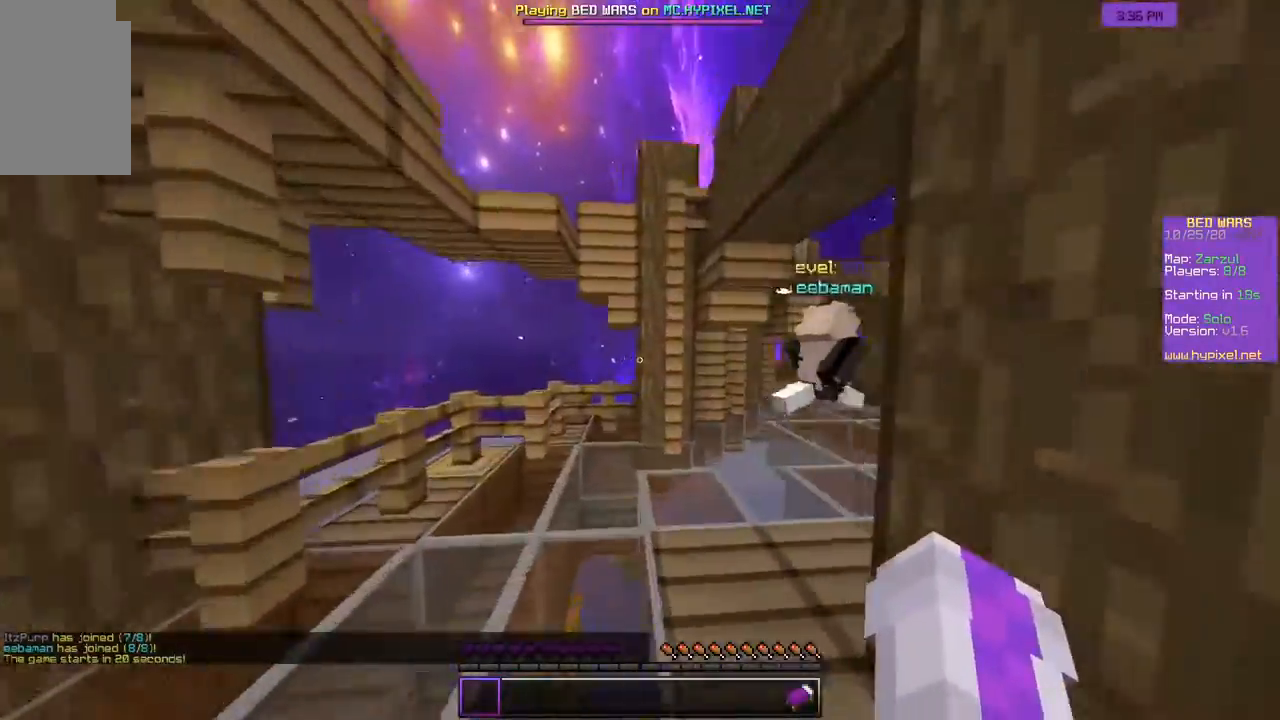
{"keys": ["a", "w"], "mouse": [], "events": [[500, "a", "down"]]}
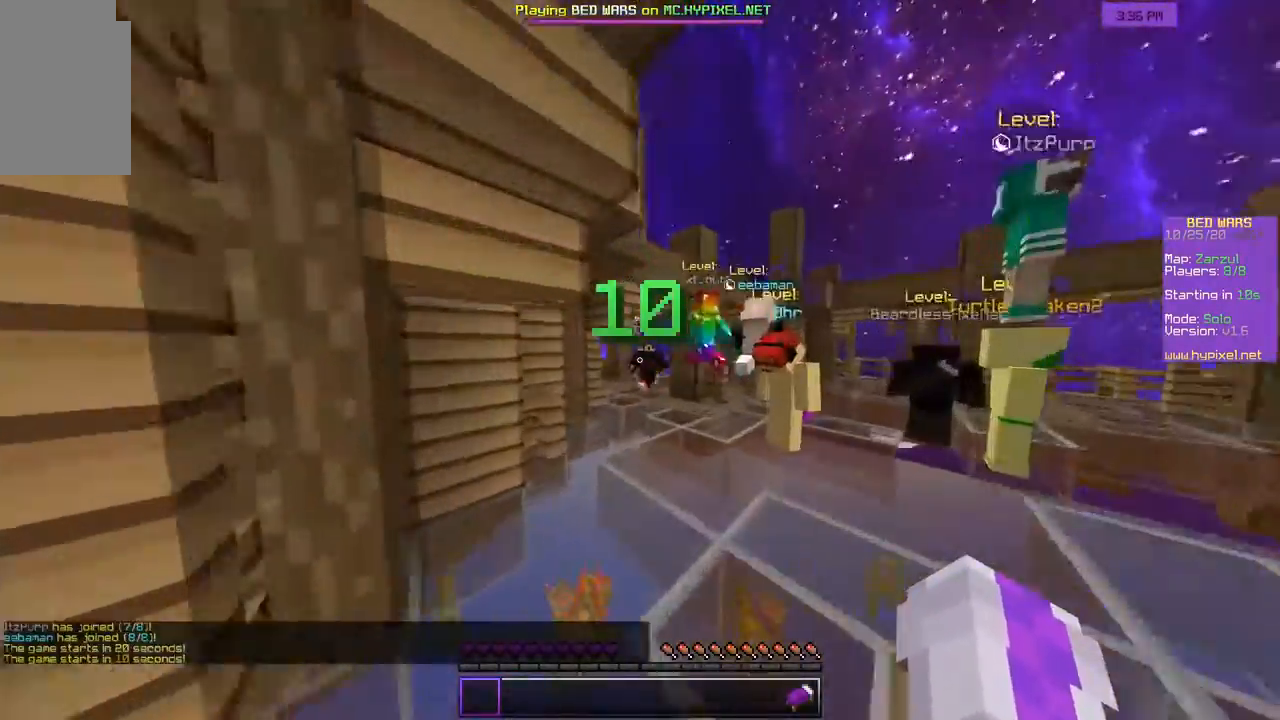
{"keys": ["w"], "mouse": [], "events": [[133, "a", "up"]]}
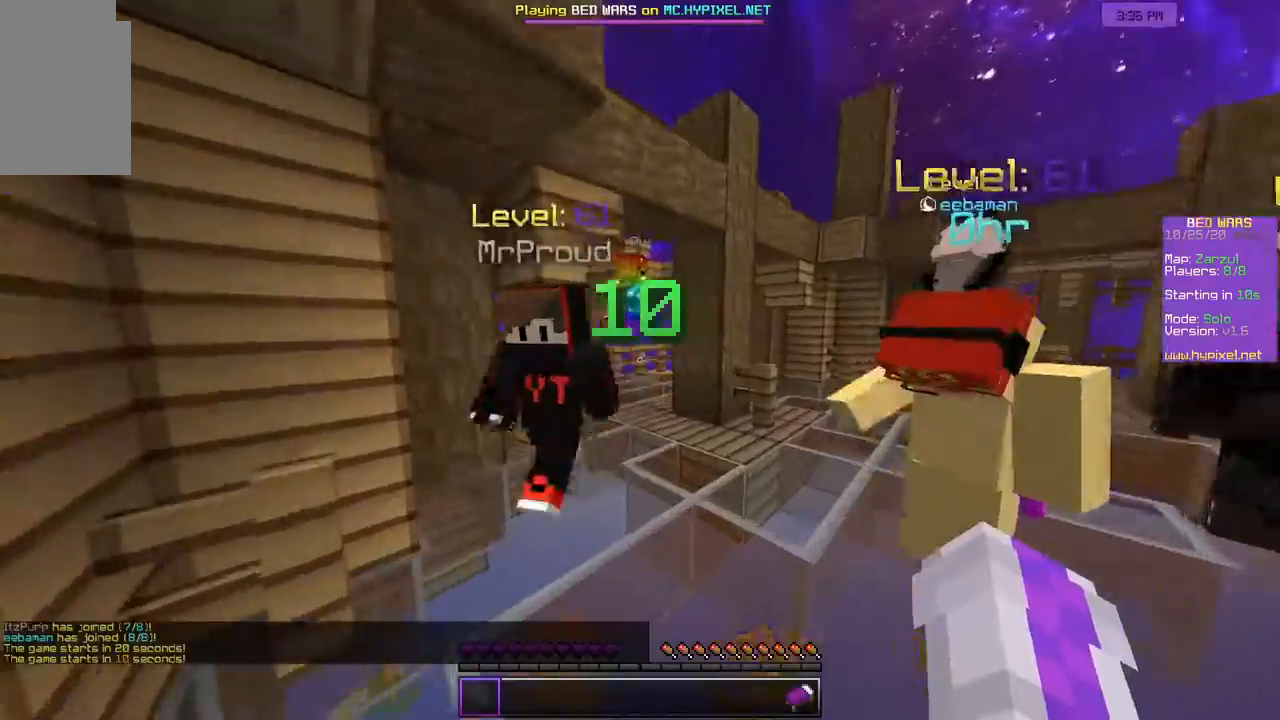
{"keys": ["a", "w"], "mouse": [], "events": [[433, "a", "down"]]}
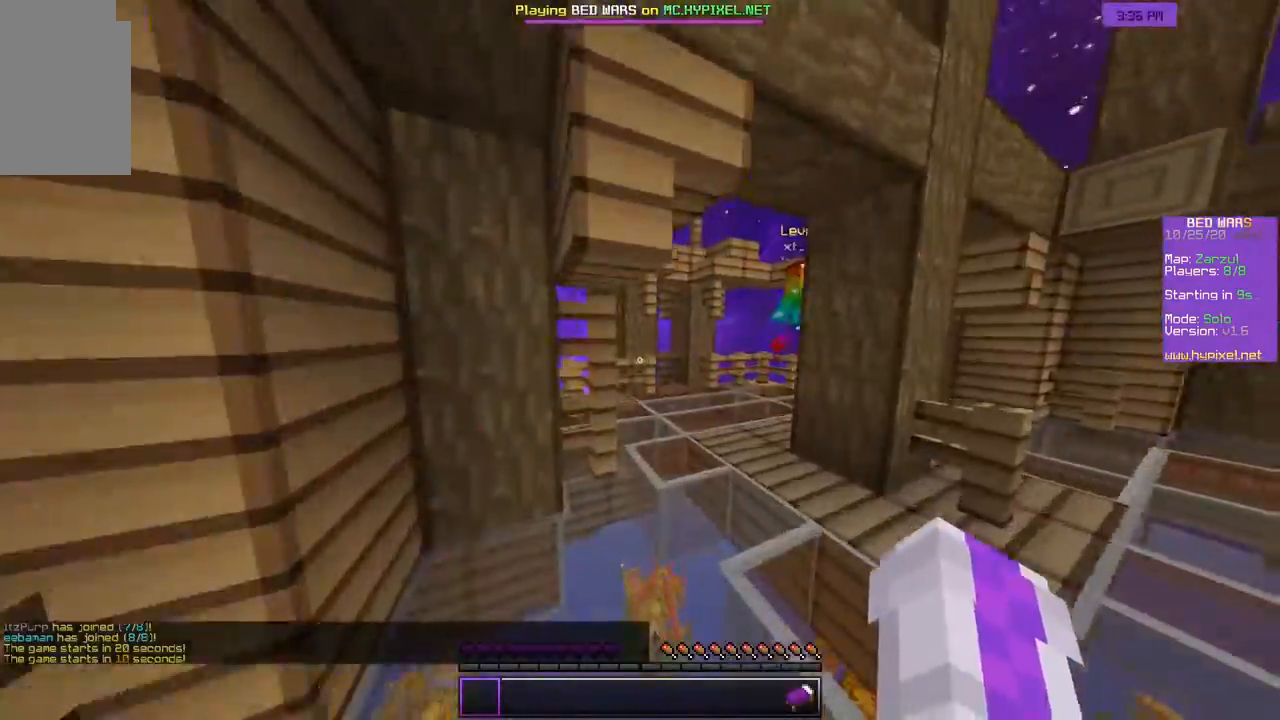
{"keys": ["w"], "mouse": [], "events": [[50, "a", "up"]]}
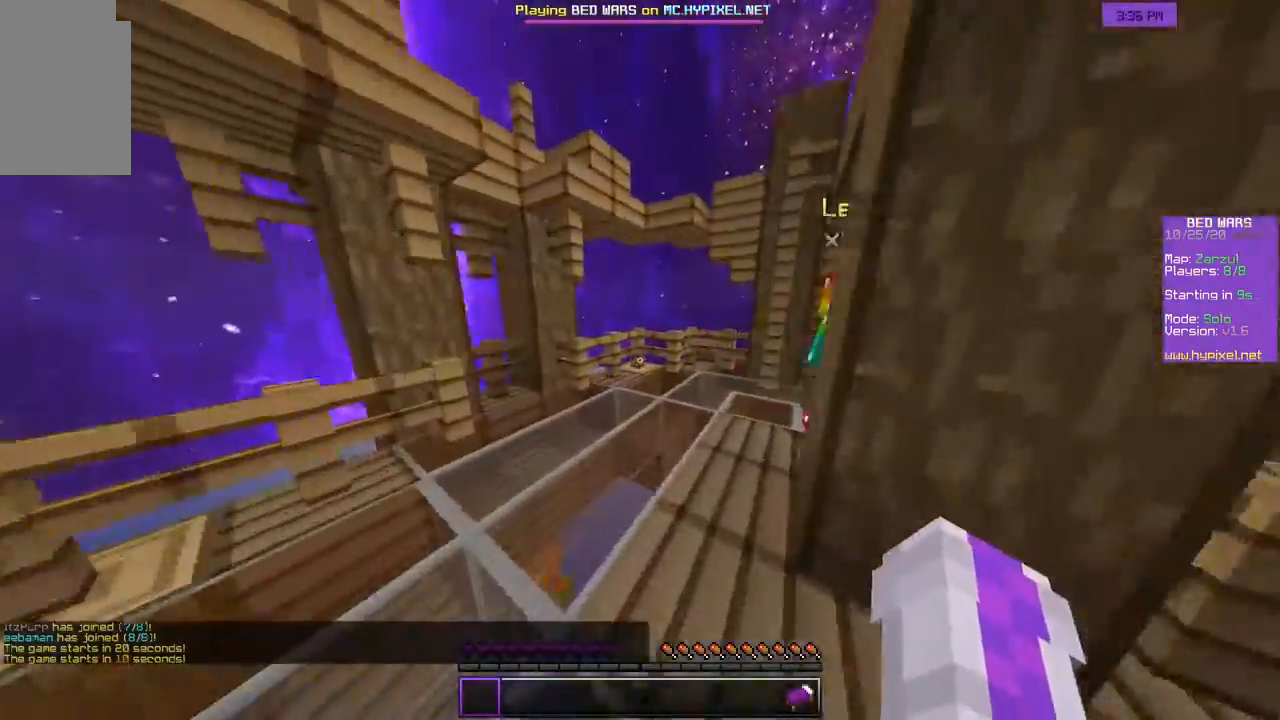
{"keys": ["w"], "mouse": [], "events": [[183, "a", "down"], [383, "a", "up"]]}
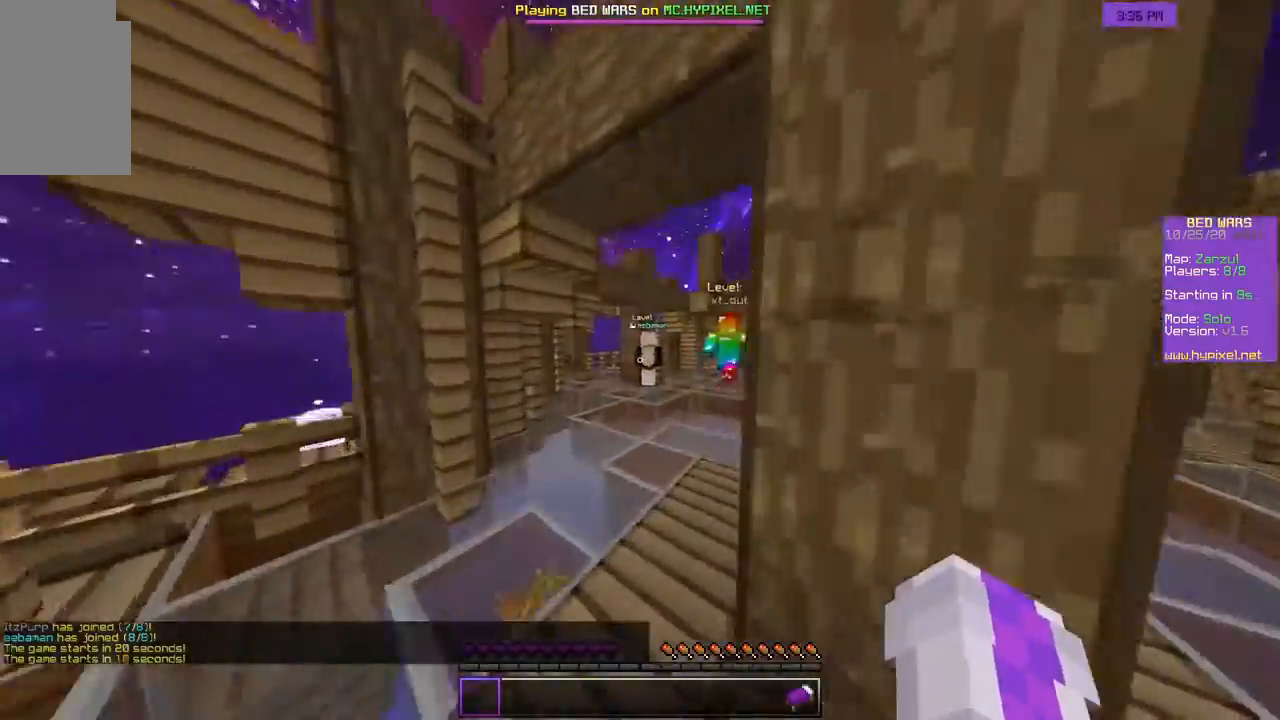
{"keys": ["w"], "mouse": [], "events": [[117, "a", "down"], [350, "a", "up"]]}
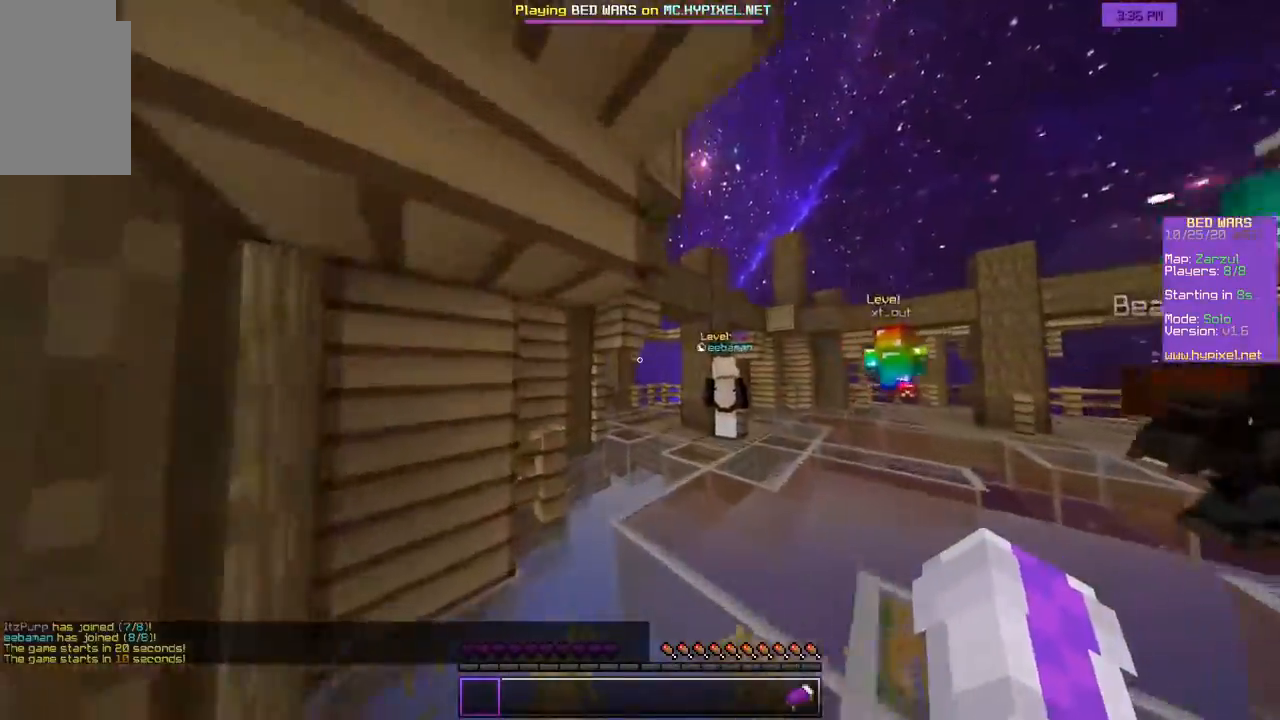
{"keys": ["w"], "mouse": [], "events": []}
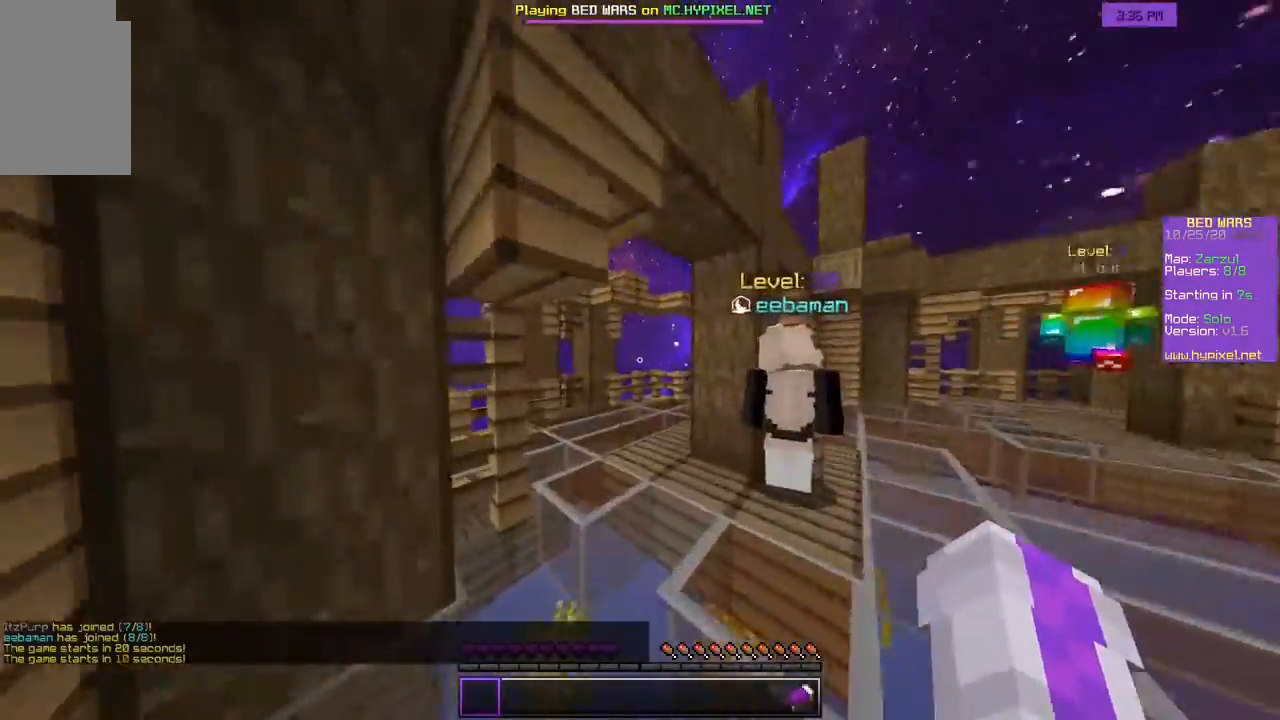
{"keys": ["w"], "mouse": [], "events": [[133, "a", "down"], [167, "mouse_left", "down"], [267, "mouse_left", "up"], [350, "mouse_left", "down"], [467, "mouse_left", "up"], [500, "a", "up"]]}
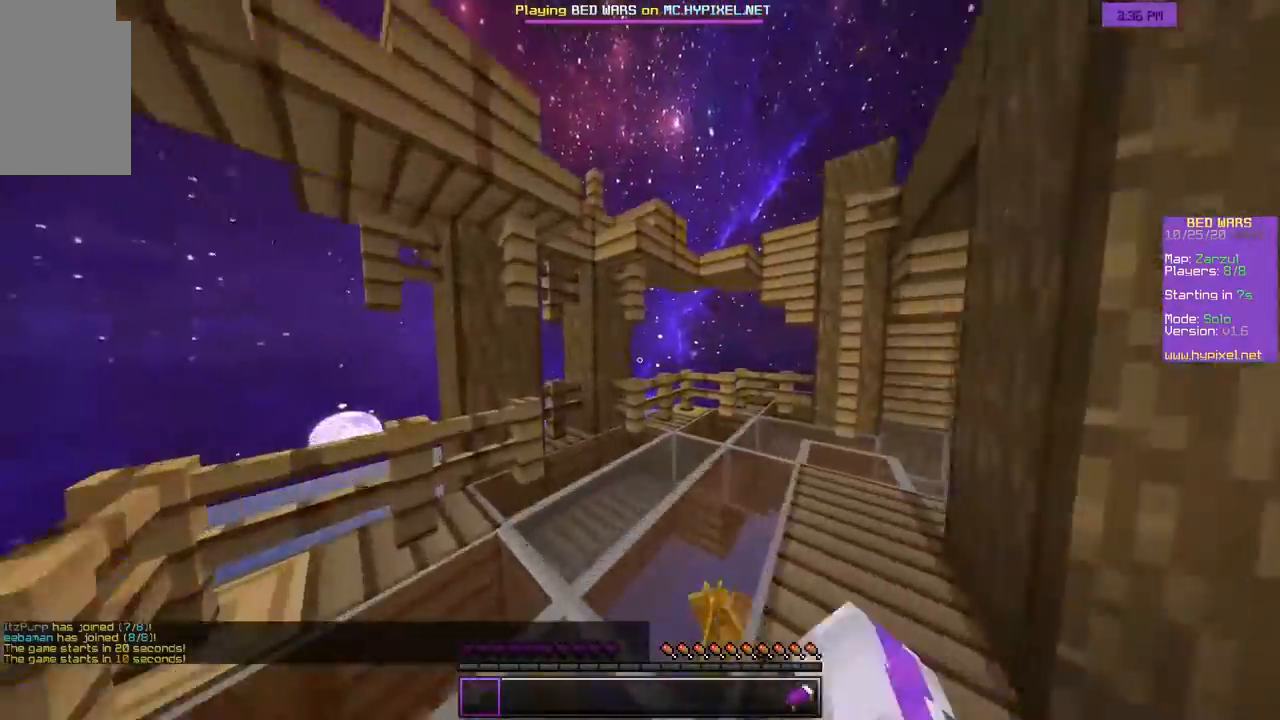
{"keys": ["w"], "mouse": [], "events": []}
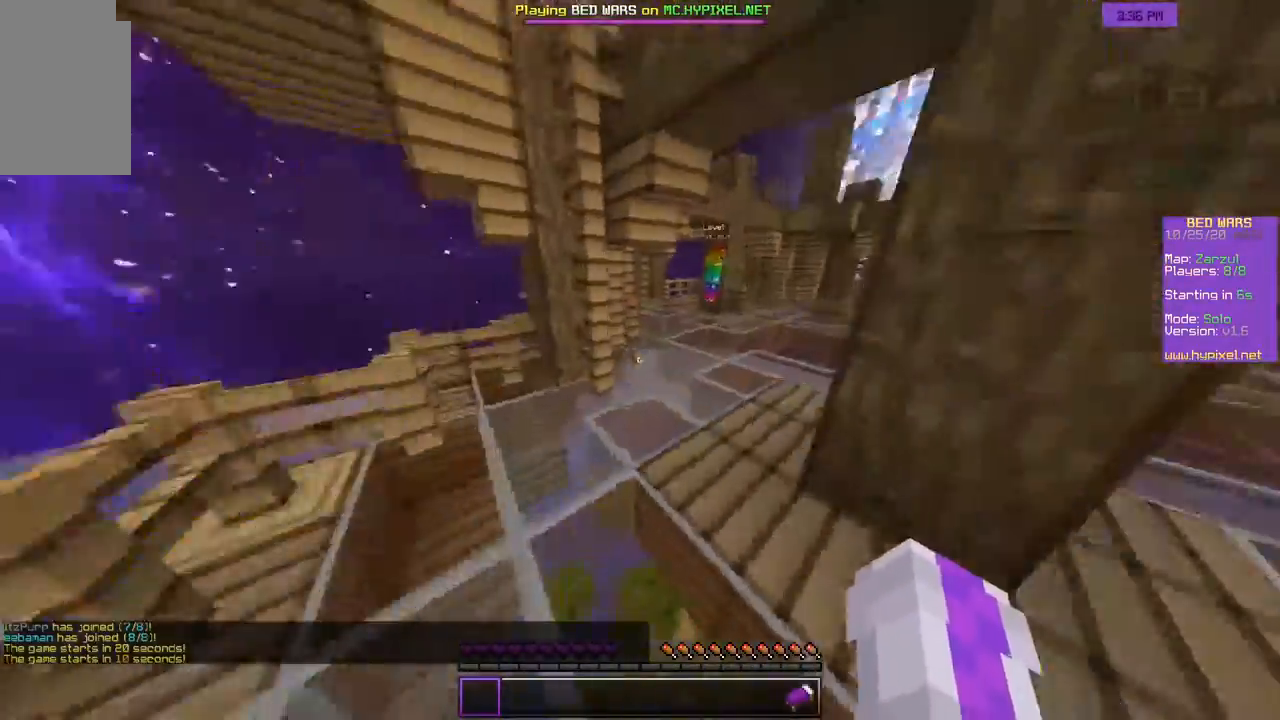
{"keys": ["w"], "mouse": [], "events": []}
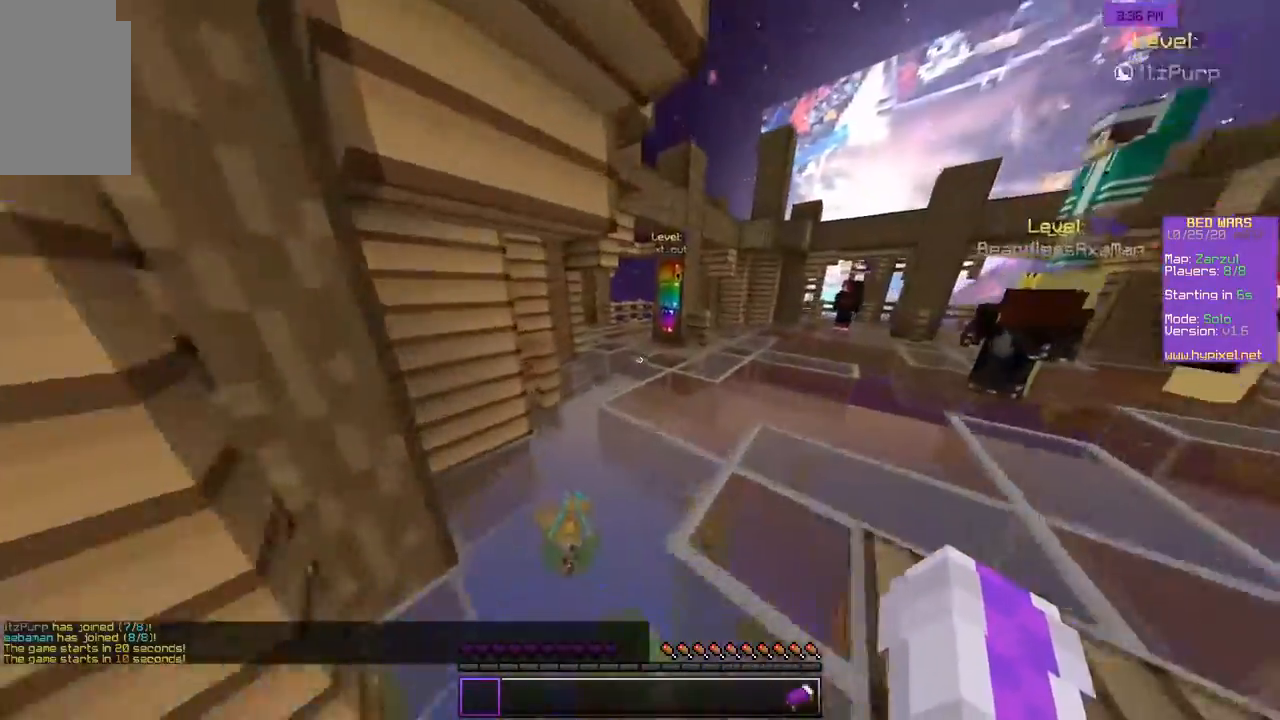
{"keys": ["w"], "mouse": [], "events": [[83, "a", "down"], [167, "mouse_left", "down"], [233, "a", "up"], [433, "mouse_left", "up"]]}
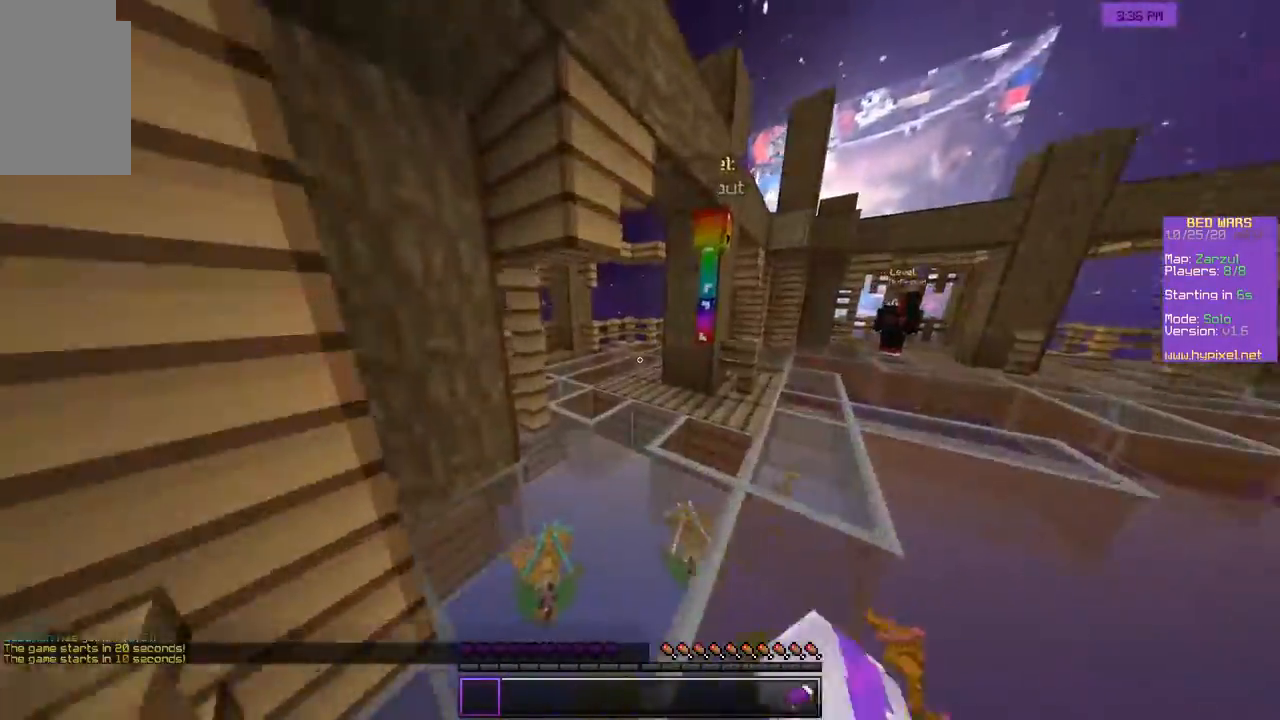
{"keys": ["w"], "mouse": ["left"], "events": [[250, "mouse_left", "down"]]}
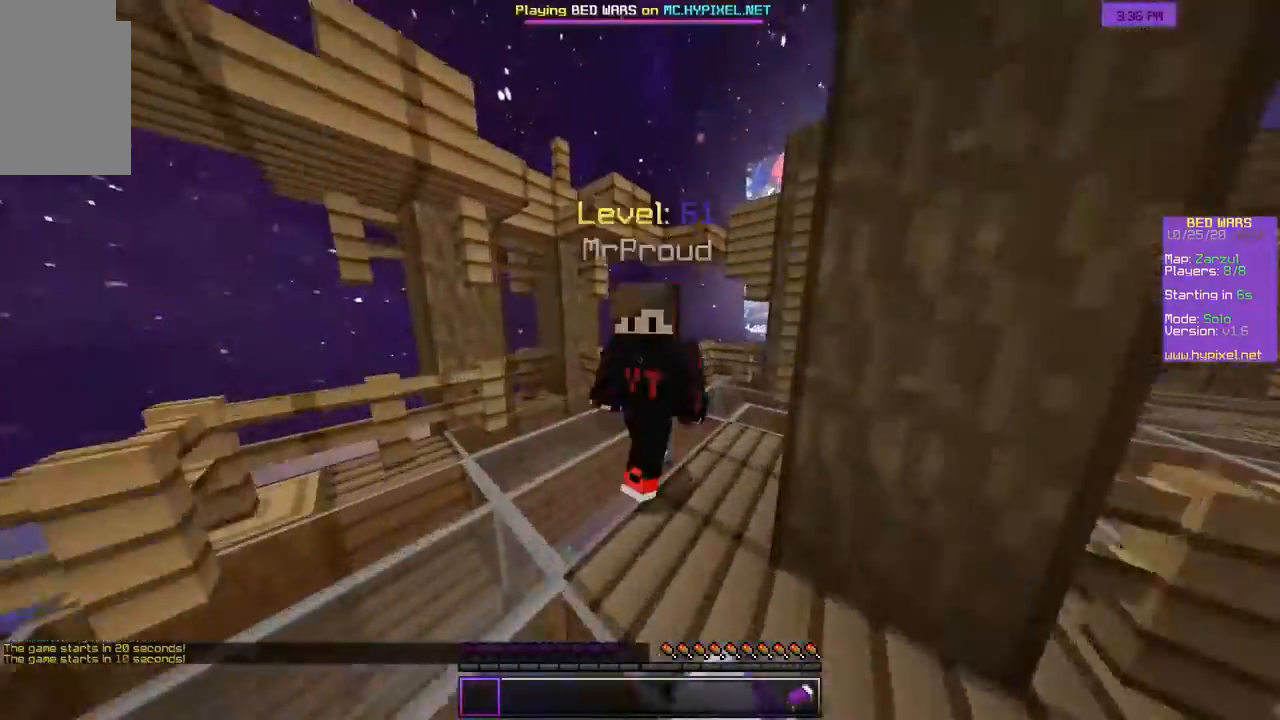
{"keys": ["w"], "mouse": [], "events": [[17, "mouse_left", "up"], [150, "a", "down"], [300, "a", "up"]]}